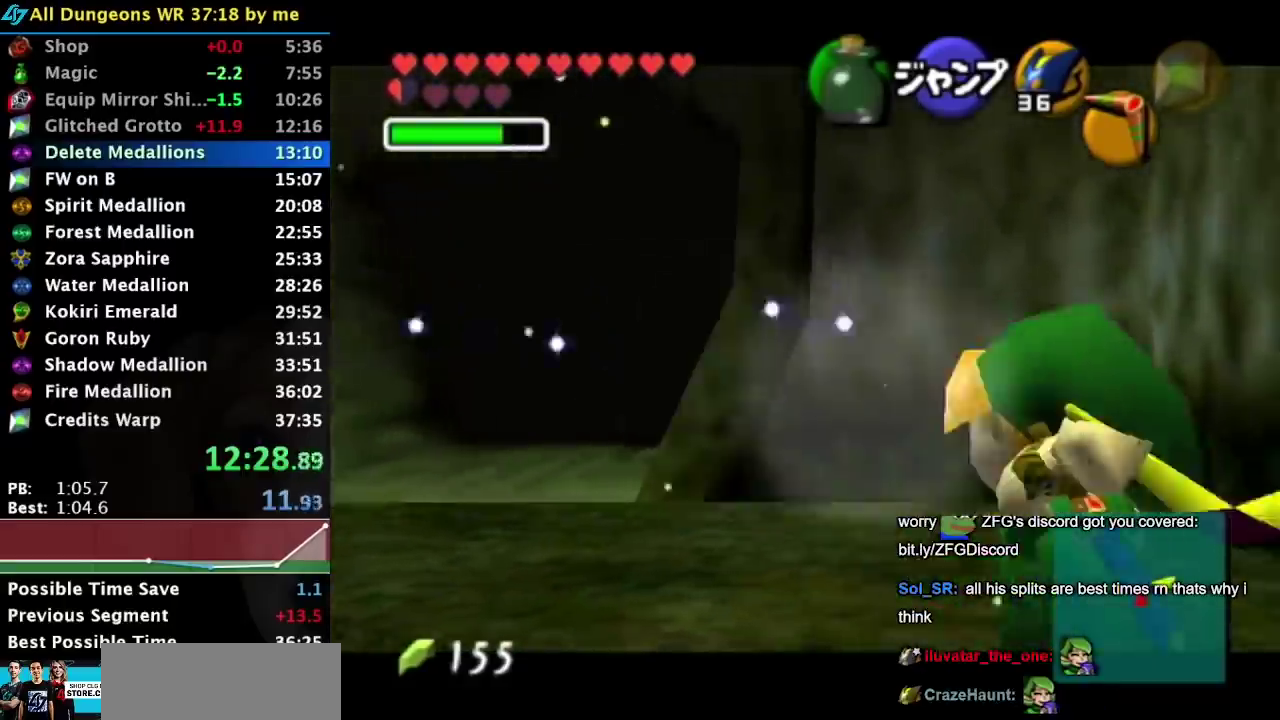
Gameplay with a controller (Nintendo layout); each line is a JSON object with the inputs held at the frame after it. "events" lists button and stick changes between this image and that frame as [ms after this image, input, new state], when the widget could be followed in between. Not read: L3 R3 left_stick right_stick.
{"buttons": ["L1"], "events": [[333, "A", "down"], [433, "A", "up"]]}
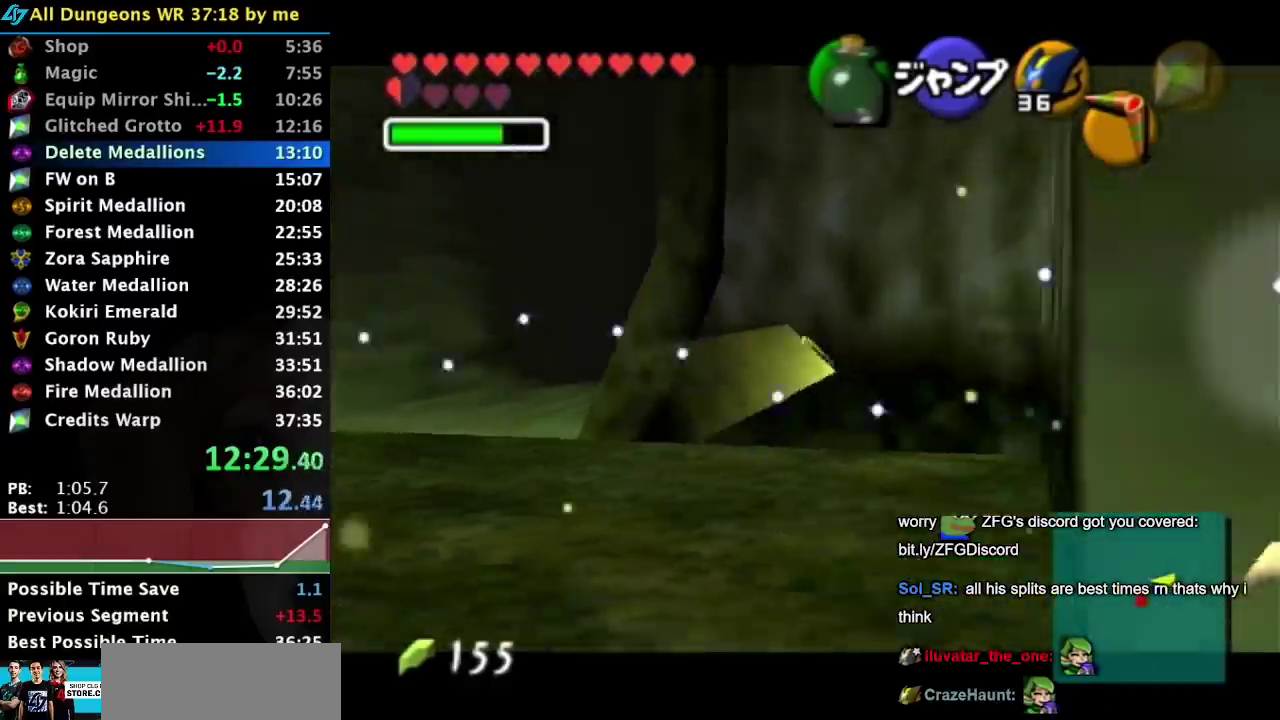
{"buttons": ["L1", "START"], "events": [[183, "A", "down"], [300, "A", "up"], [483, "START", "down"]]}
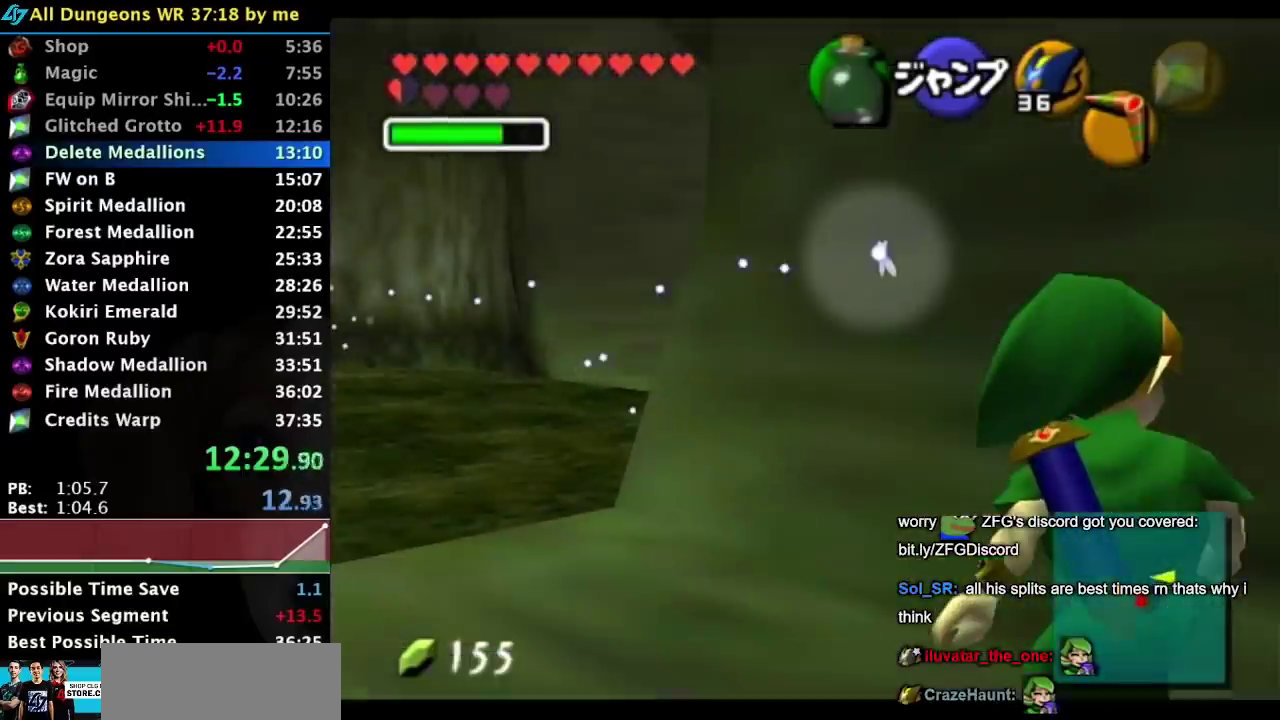
{"buttons": [], "events": [[83, "START", "up"], [150, "START", "down"], [217, "START", "up"], [300, "START", "down"], [400, "START", "up"], [467, "L1", "up"]]}
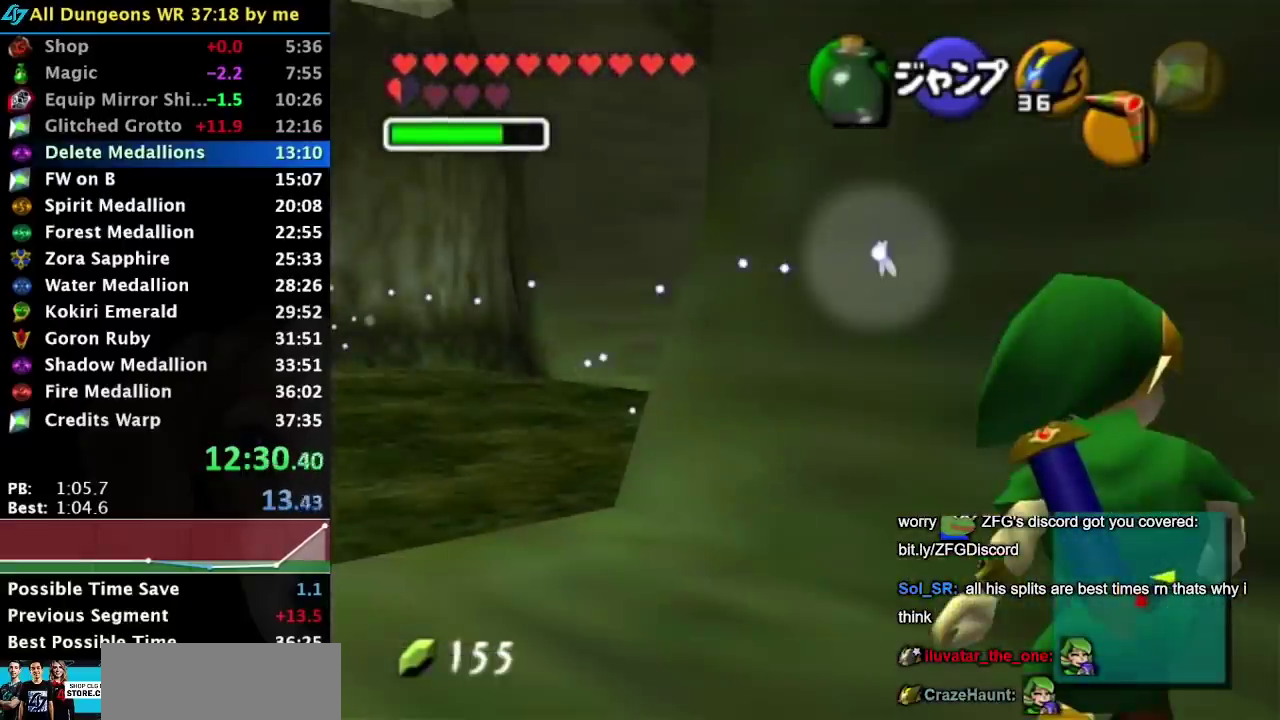
{"buttons": [], "events": []}
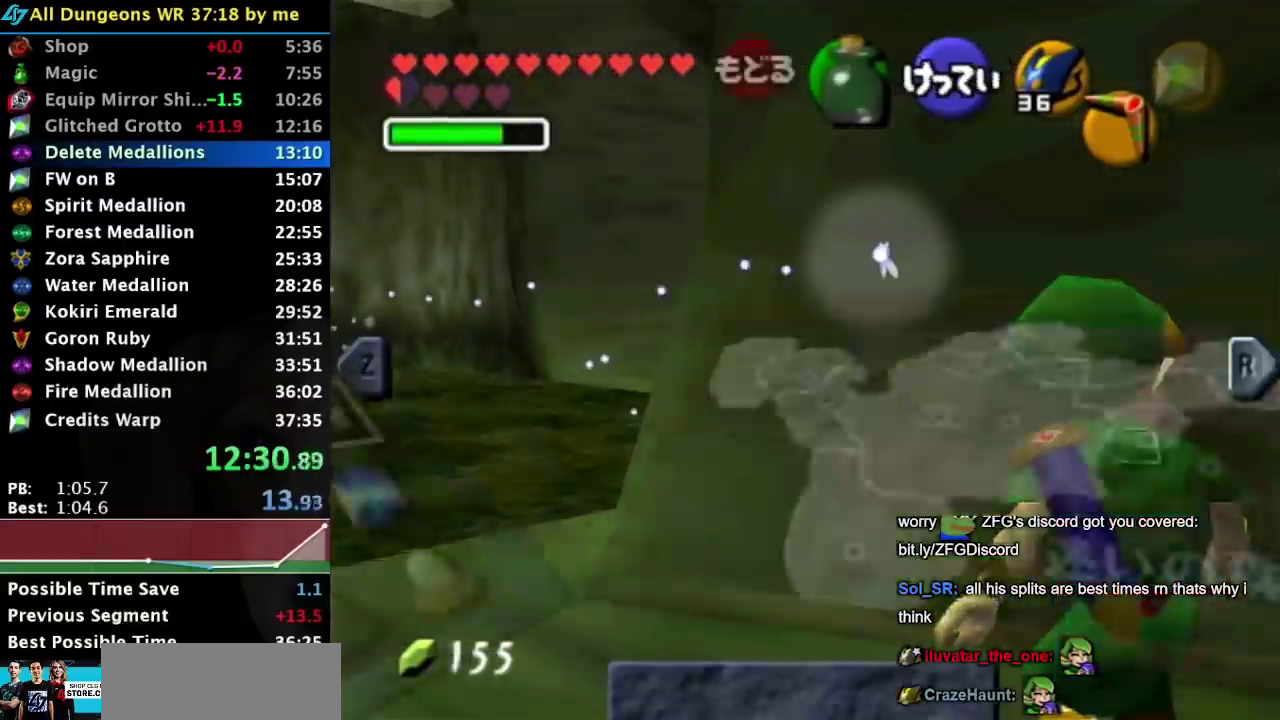
{"buttons": [], "events": []}
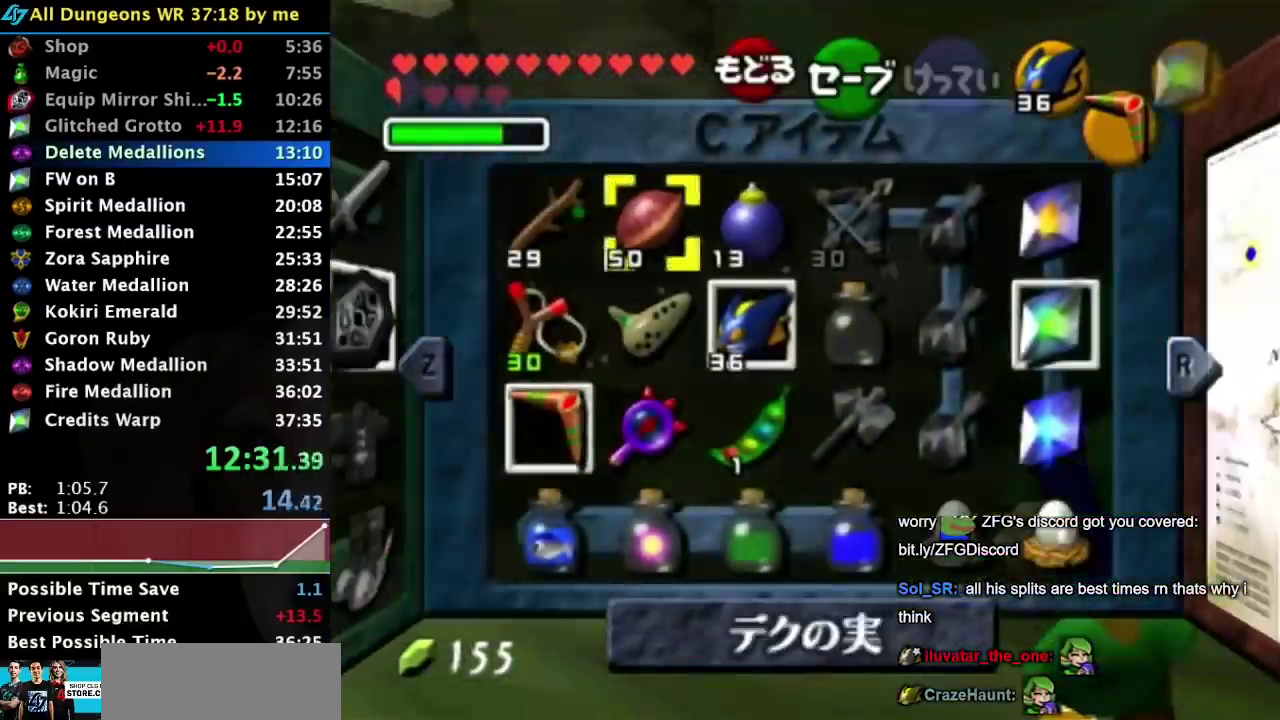
{"buttons": [], "events": [[333, "X", "down"], [433, "X", "up"]]}
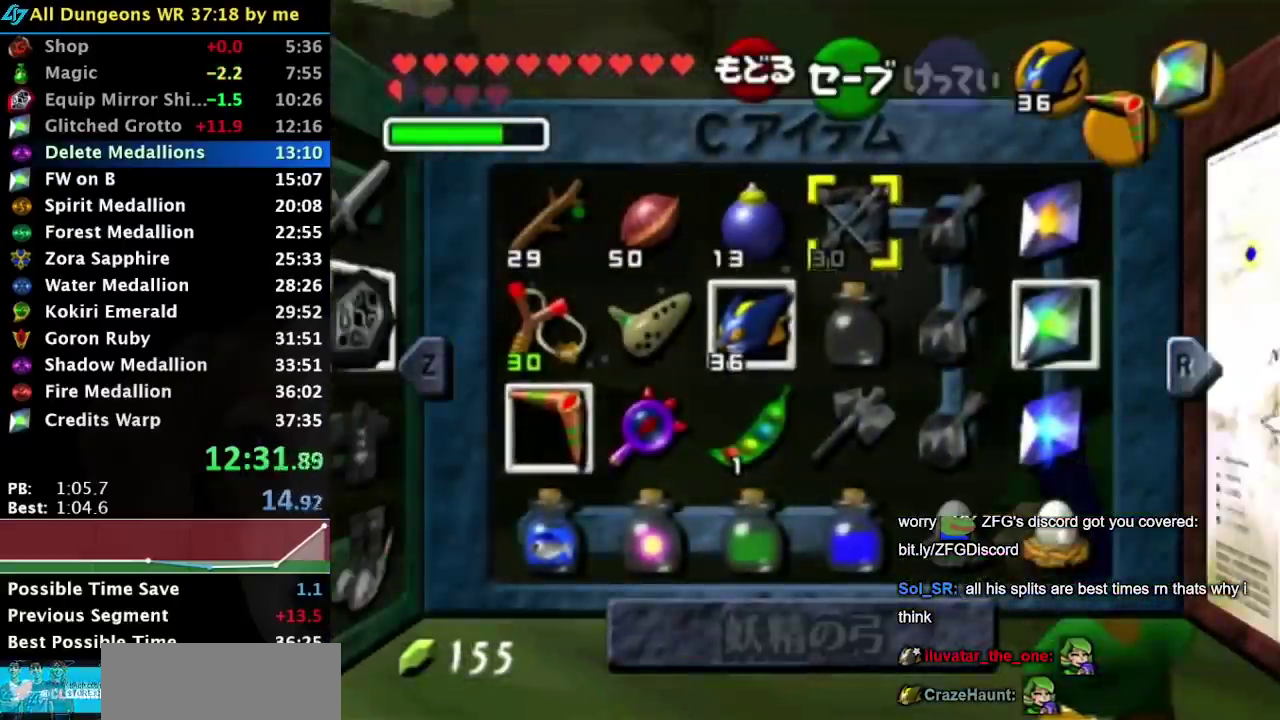
{"buttons": [], "events": [[217, "X", "down"], [333, "X", "up"]]}
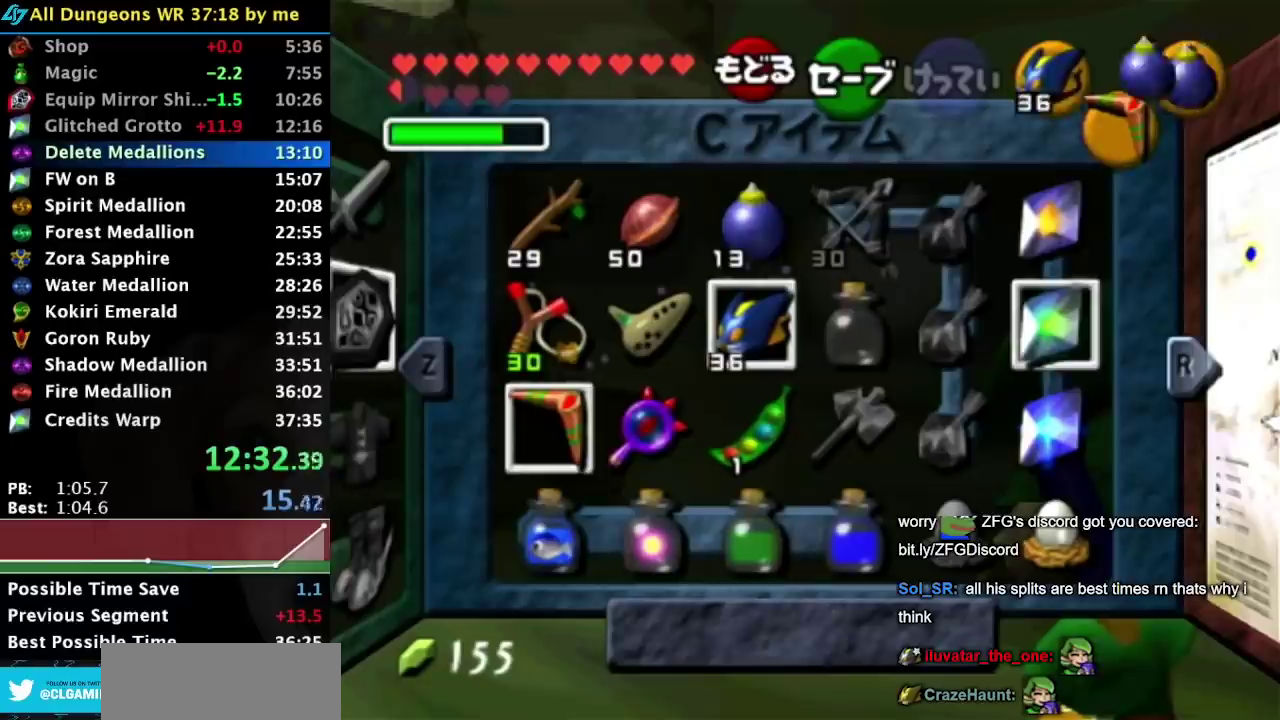
{"buttons": ["Z"], "events": [[117, "Y", "down"], [183, "Y", "up"], [433, "Z", "down"]]}
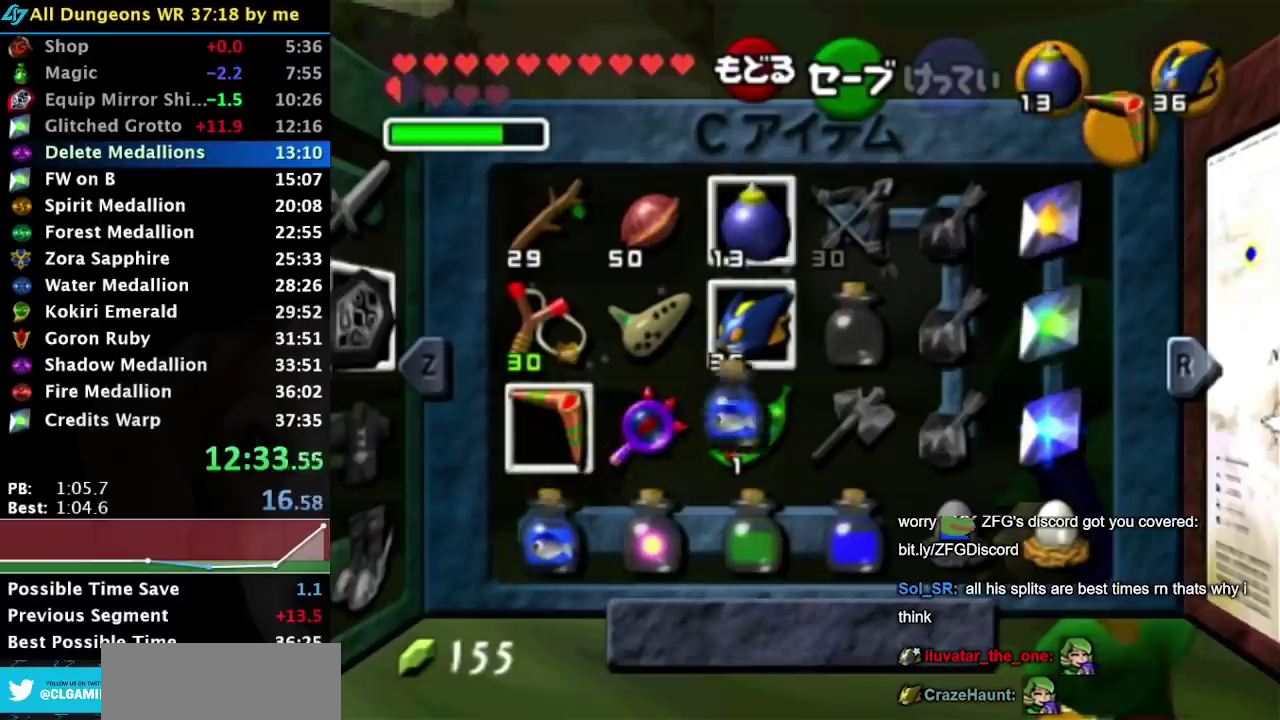
{"buttons": [], "events": [[17, "Z", "up"], [350, "START", "down"], [433, "START", "up"]]}
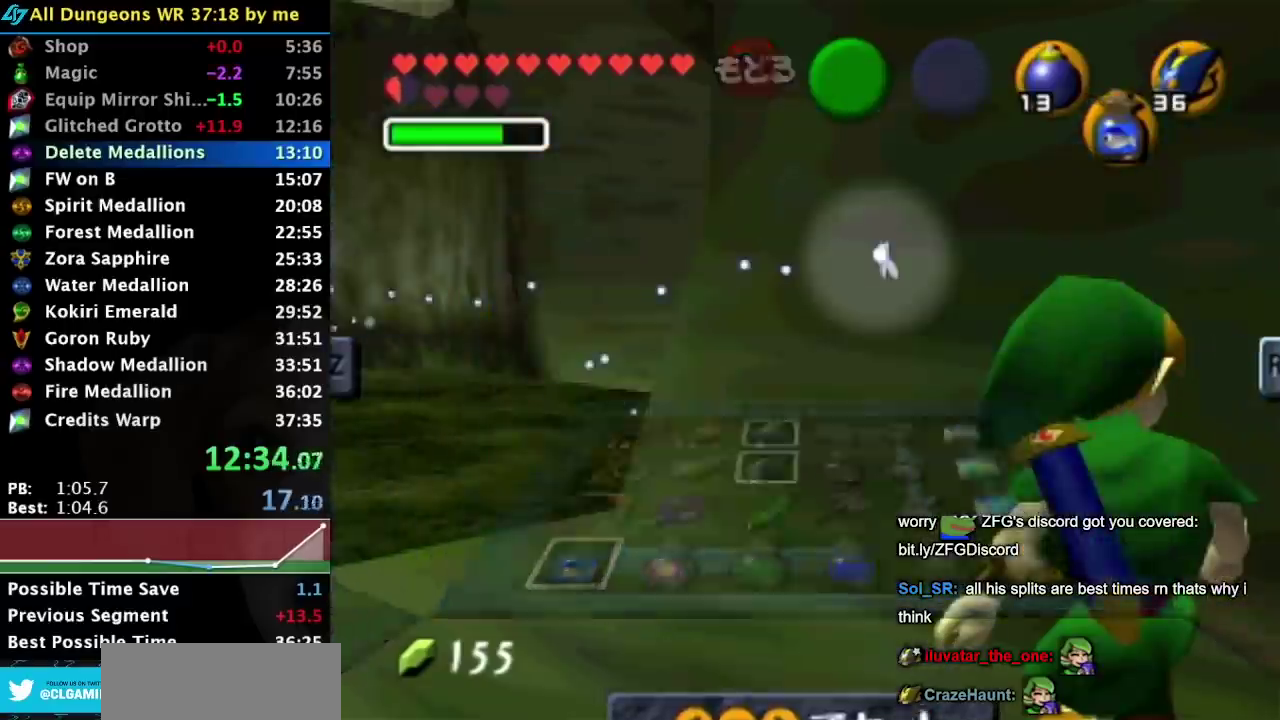
{"buttons": ["Z"], "events": [[183, "Z", "down"], [283, "Z", "up"], [367, "Z", "down"], [433, "Z", "up"], [500, "Z", "down"]]}
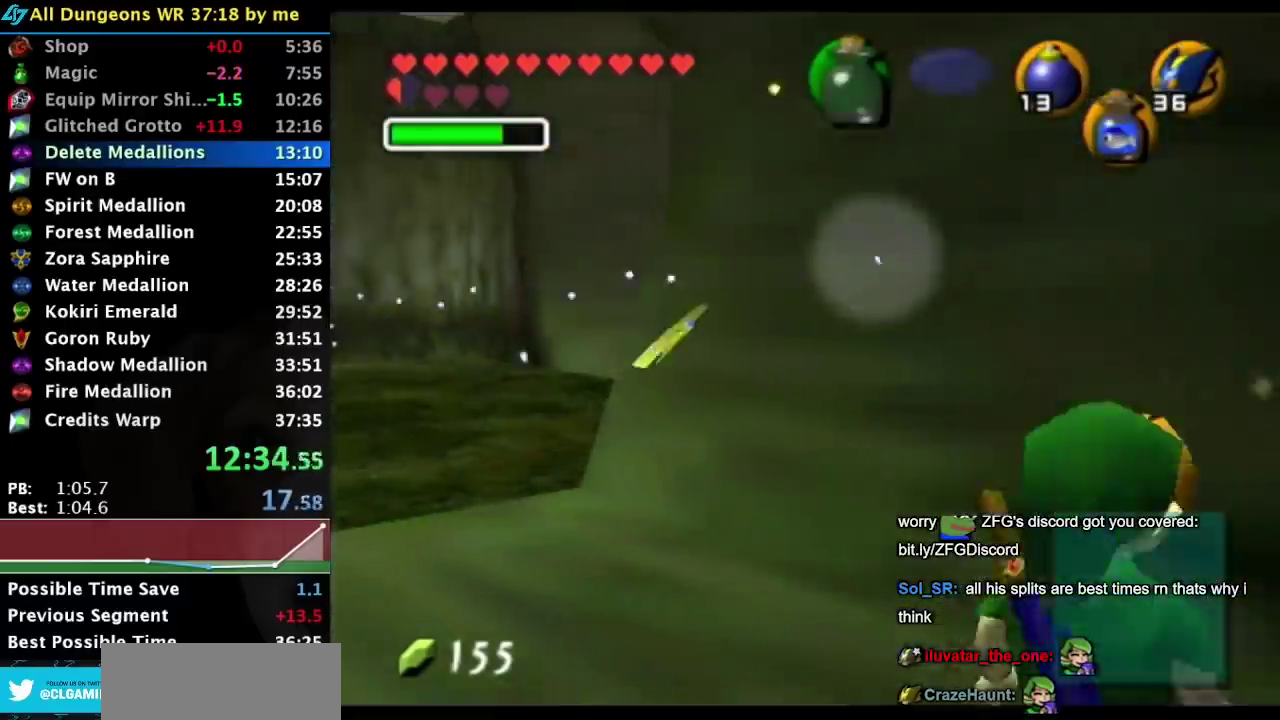
{"buttons": ["Z"], "events": [[83, "Z", "up"], [183, "Z", "down"], [250, "Z", "up"], [333, "Z", "down"], [400, "Z", "up"], [467, "Z", "down"]]}
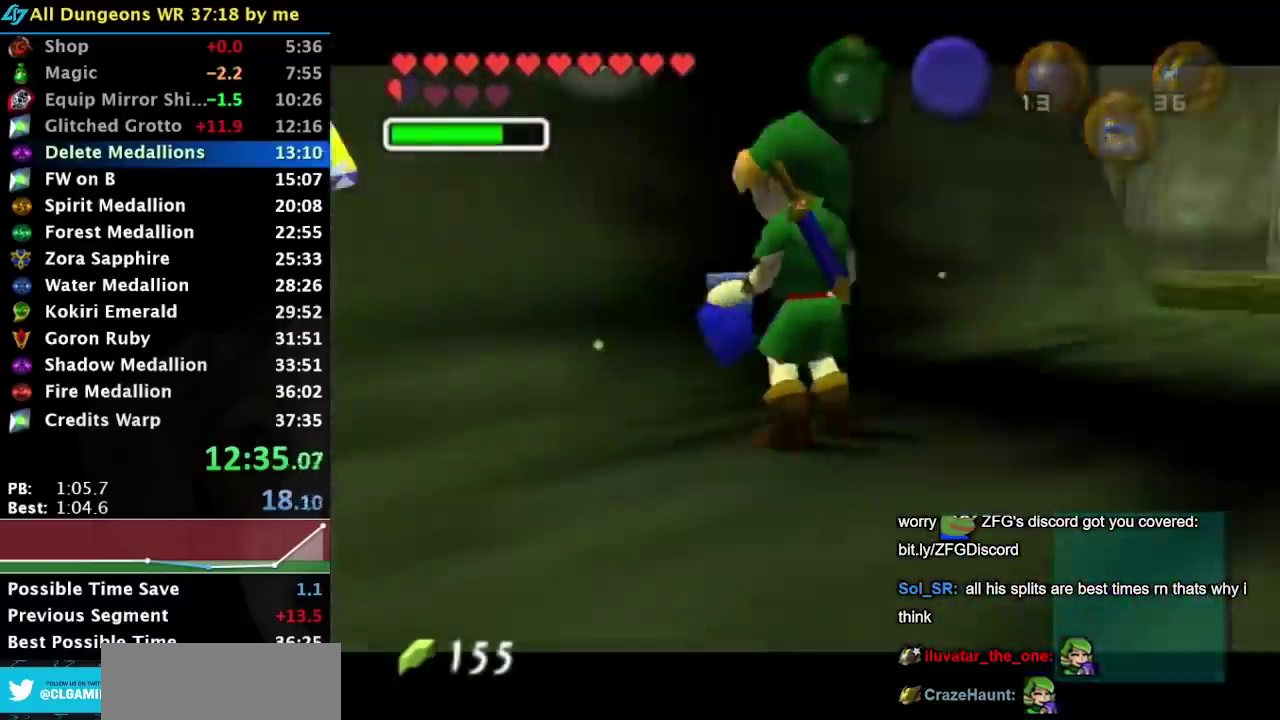
{"buttons": [], "events": [[33, "Z", "up"]]}
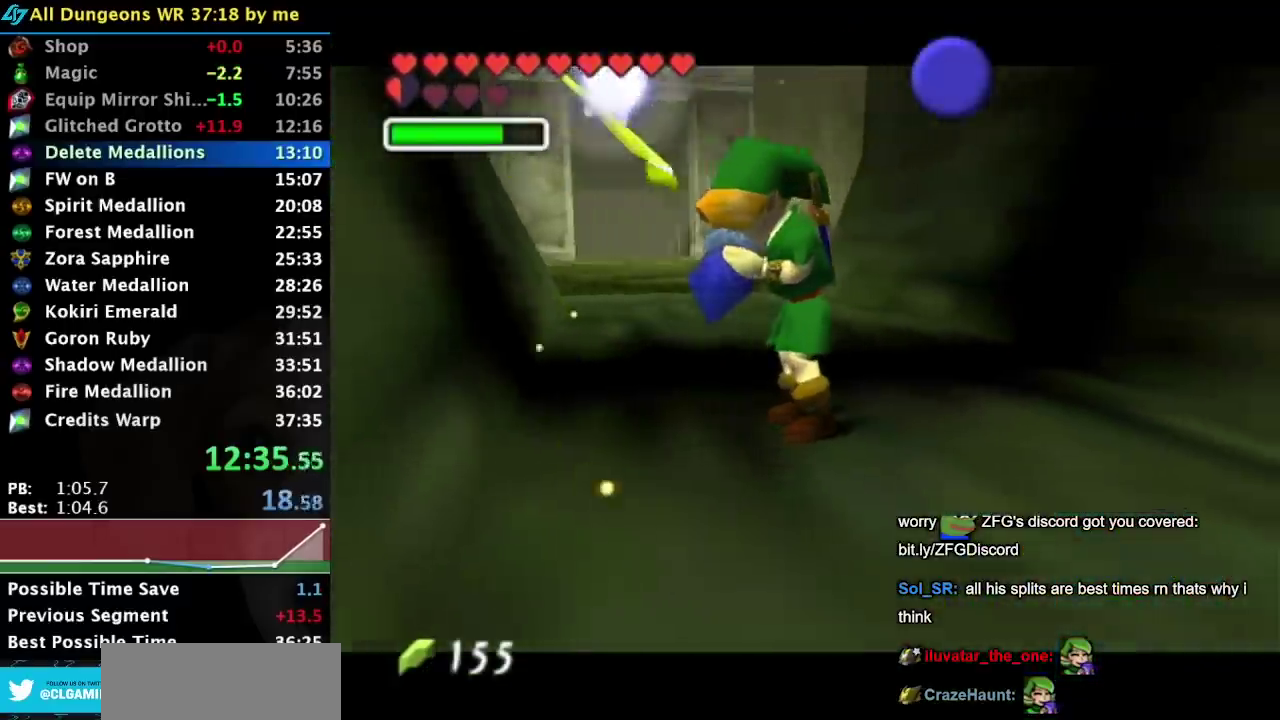
{"buttons": [], "events": []}
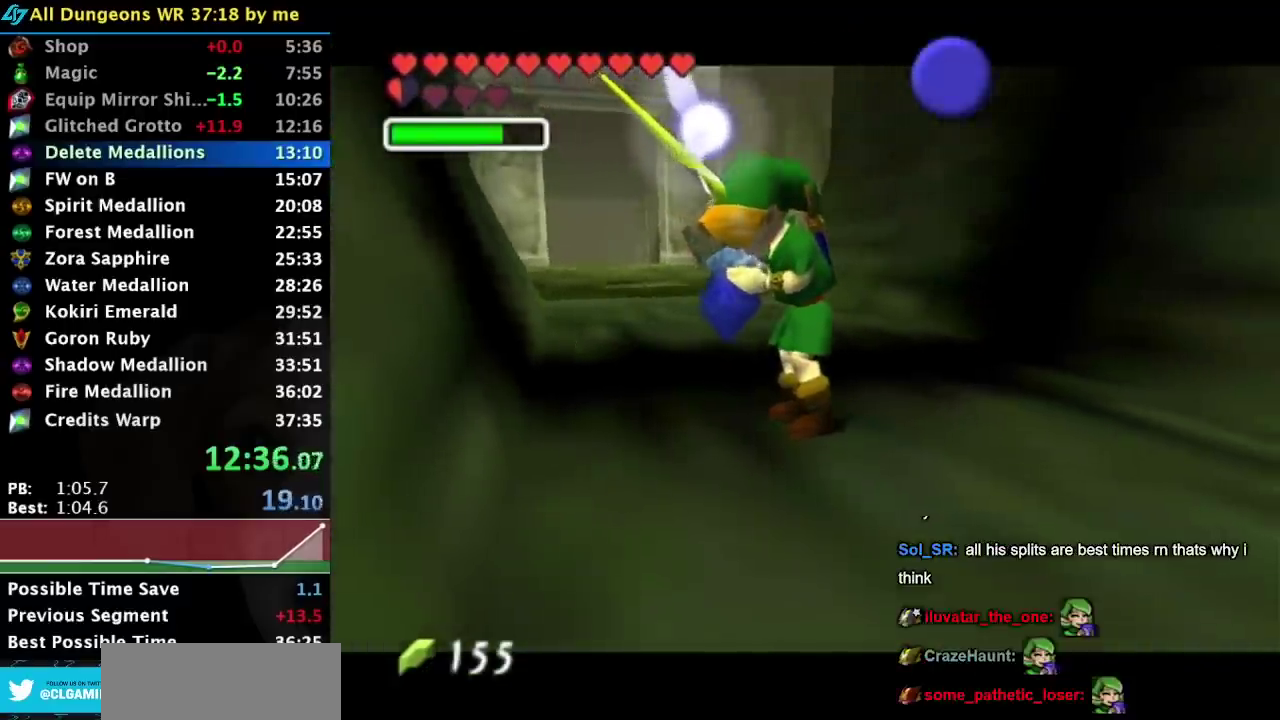
{"buttons": [], "events": []}
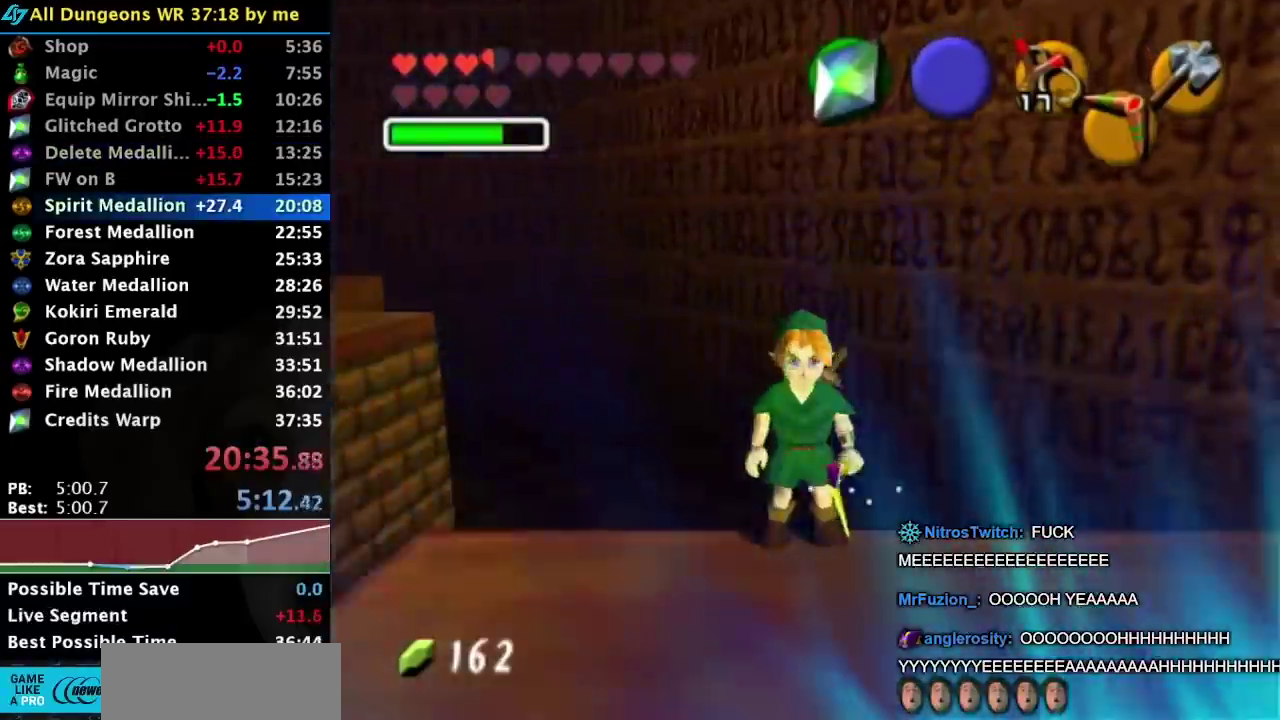
{"buttons": [], "events": [[83, "L1", "down"], [400, "L1", "up"]]}
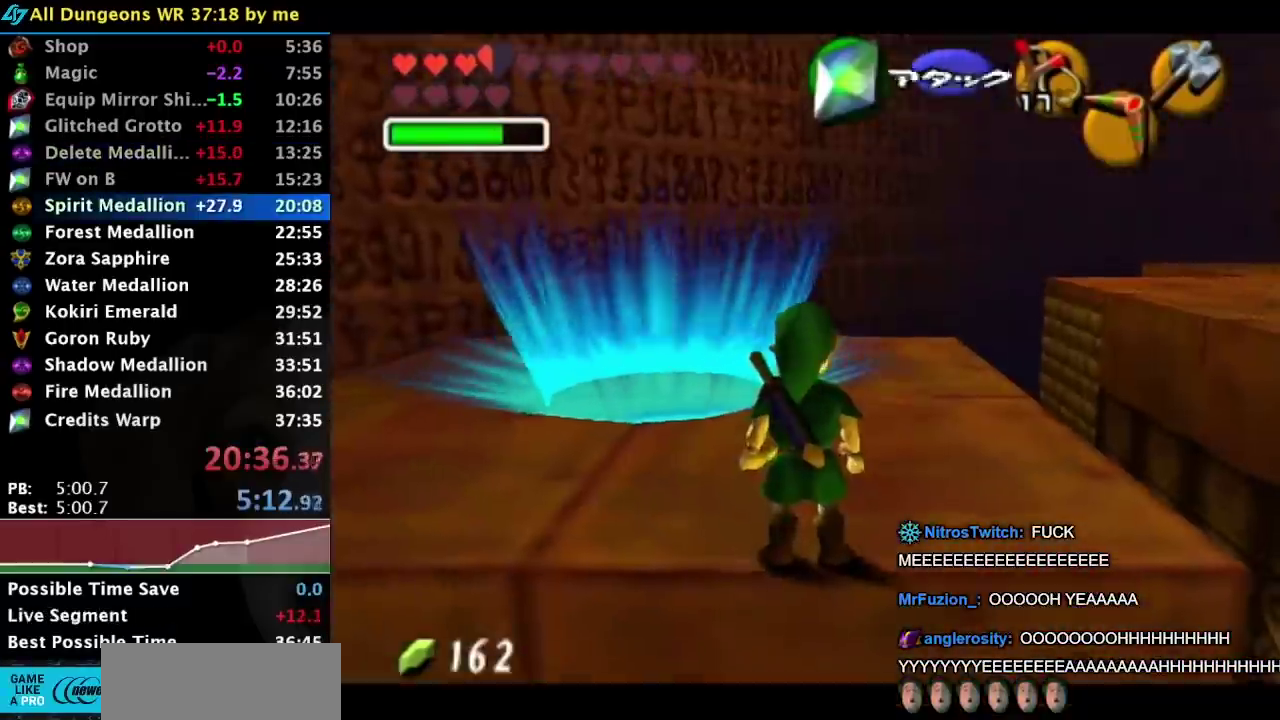
{"buttons": [], "events": [[283, "L1", "down"], [467, "L1", "up"]]}
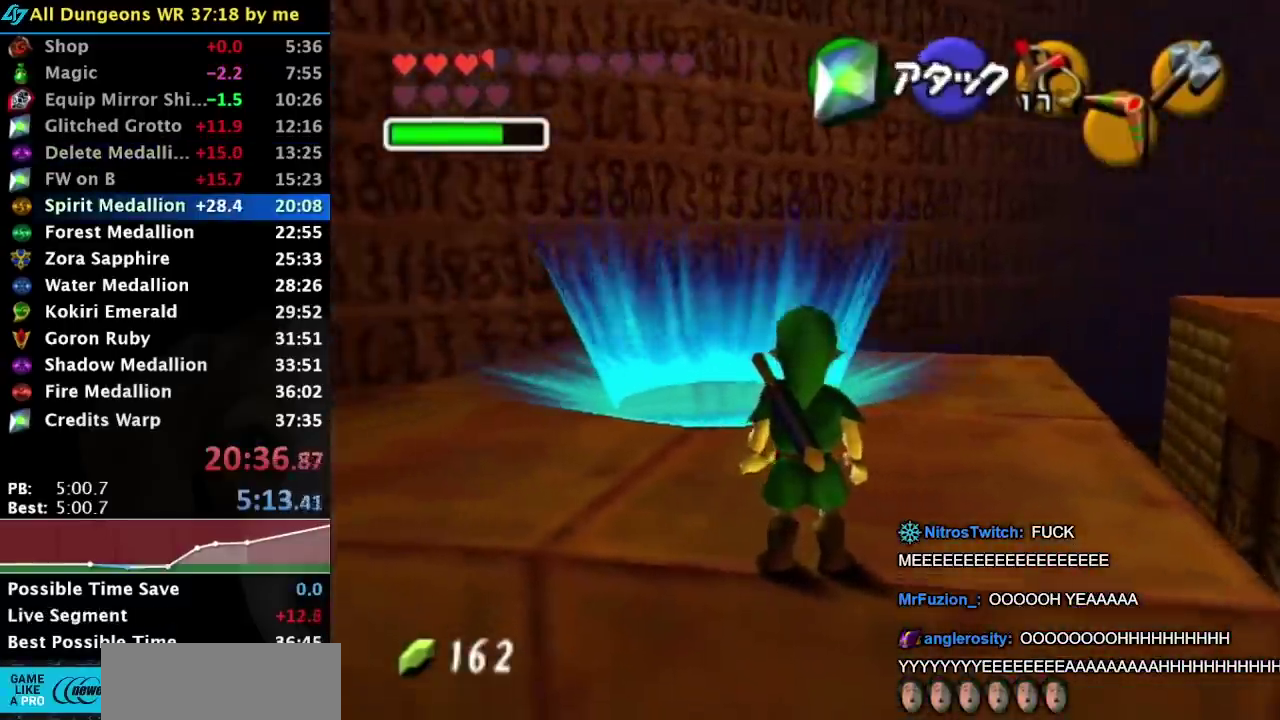
{"buttons": [], "events": [[250, "L1", "down"], [433, "L1", "up"]]}
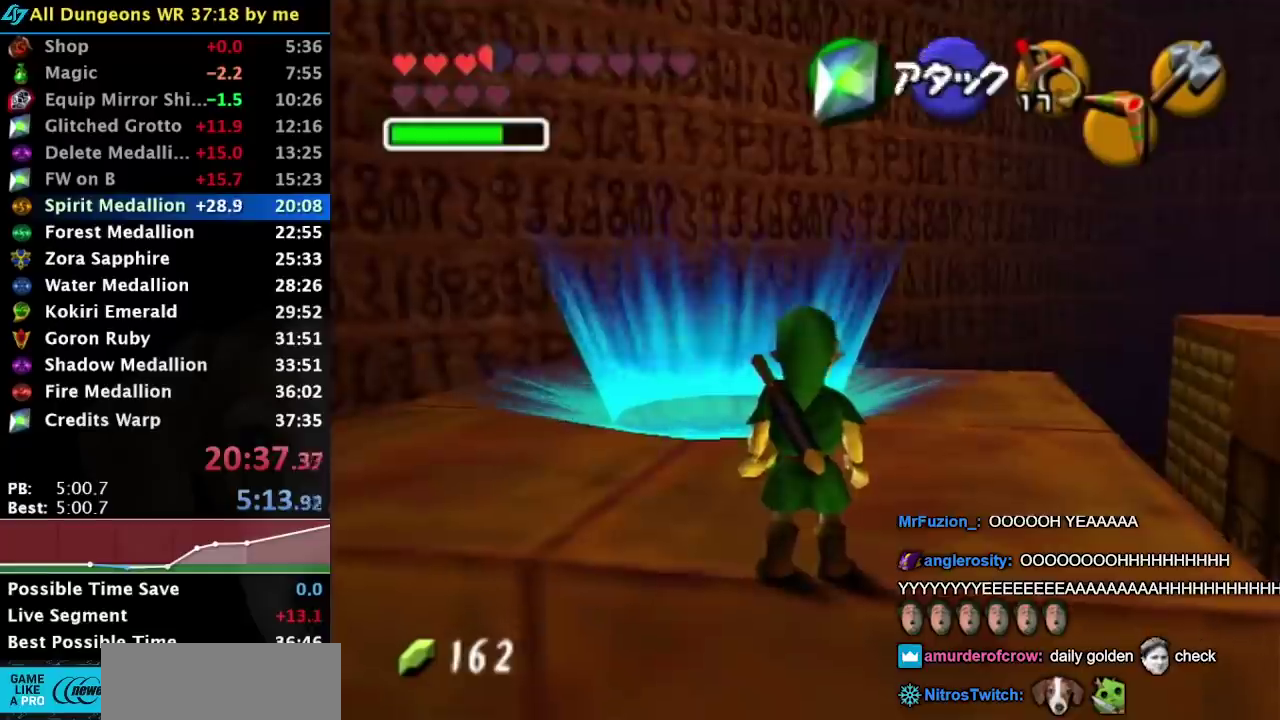
{"buttons": [], "events": [[300, "L1", "down"], [467, "L1", "up"]]}
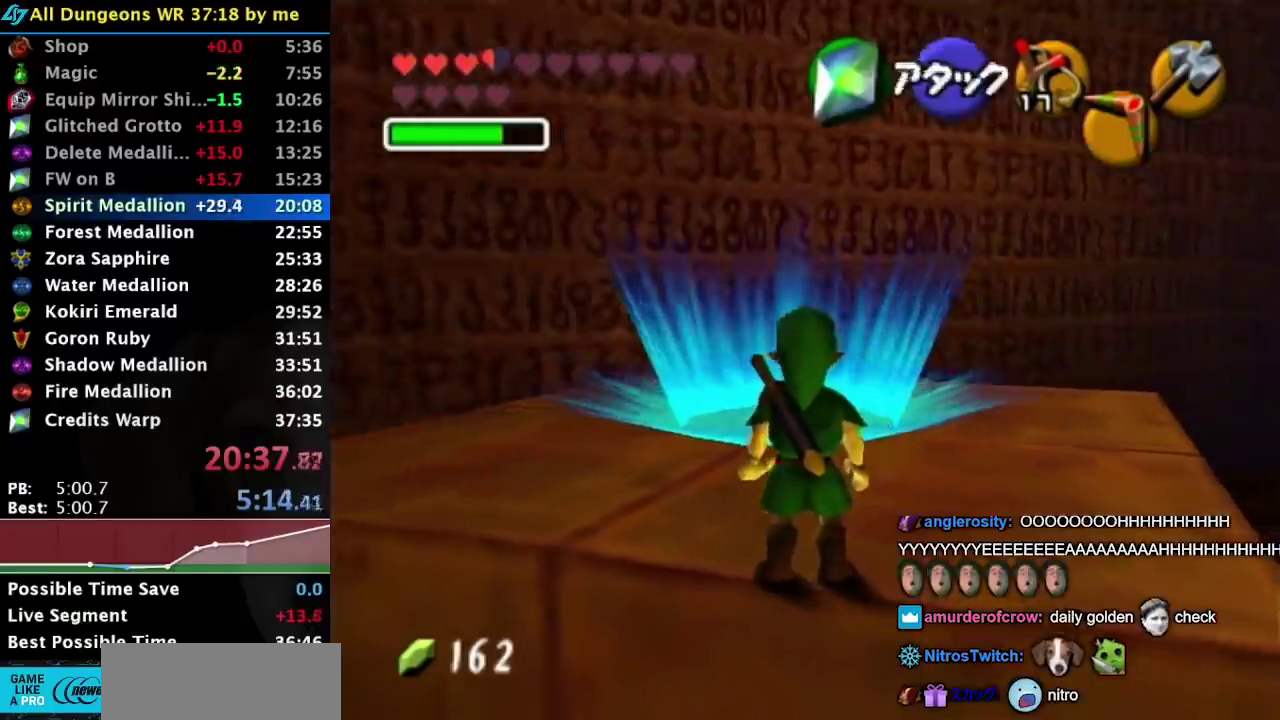
{"buttons": [], "events": [[267, "L1", "down"], [433, "L1", "up"]]}
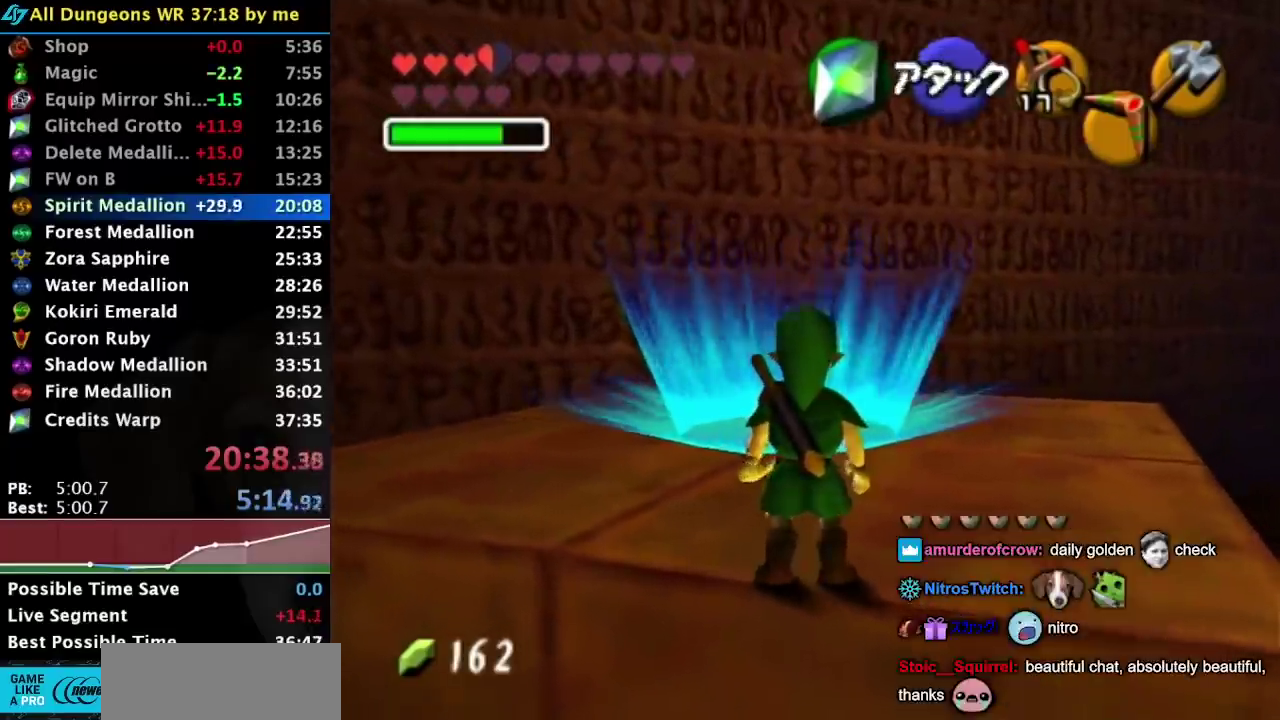
{"buttons": ["L1"], "events": [[300, "L1", "down"]]}
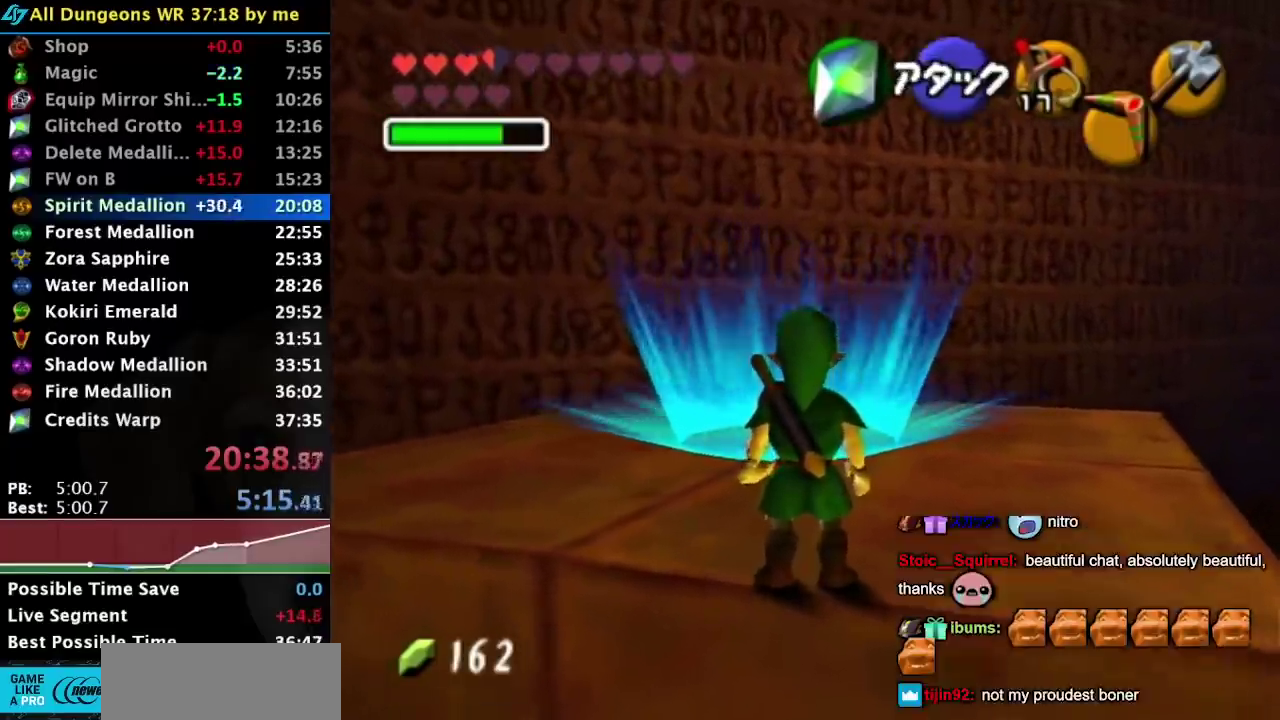
{"buttons": [], "events": [[183, "L1", "up"]]}
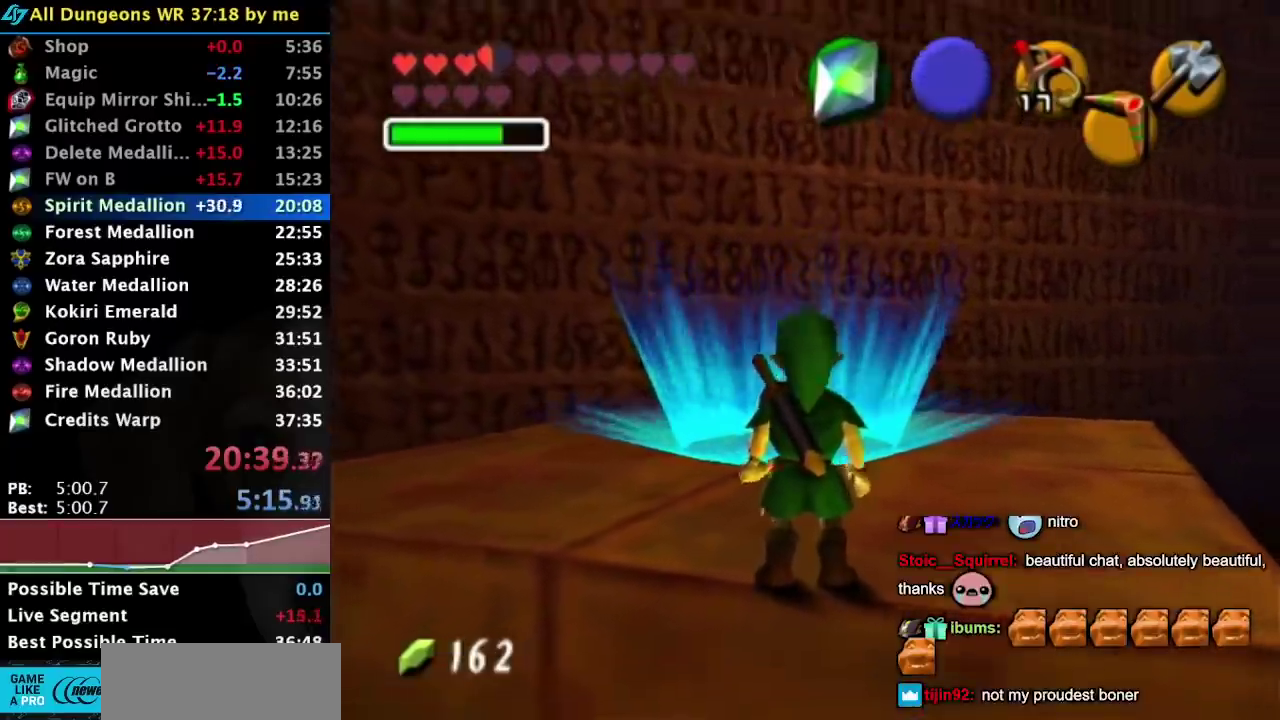
{"buttons": [], "events": [[83, "L1", "down"], [433, "L1", "up"]]}
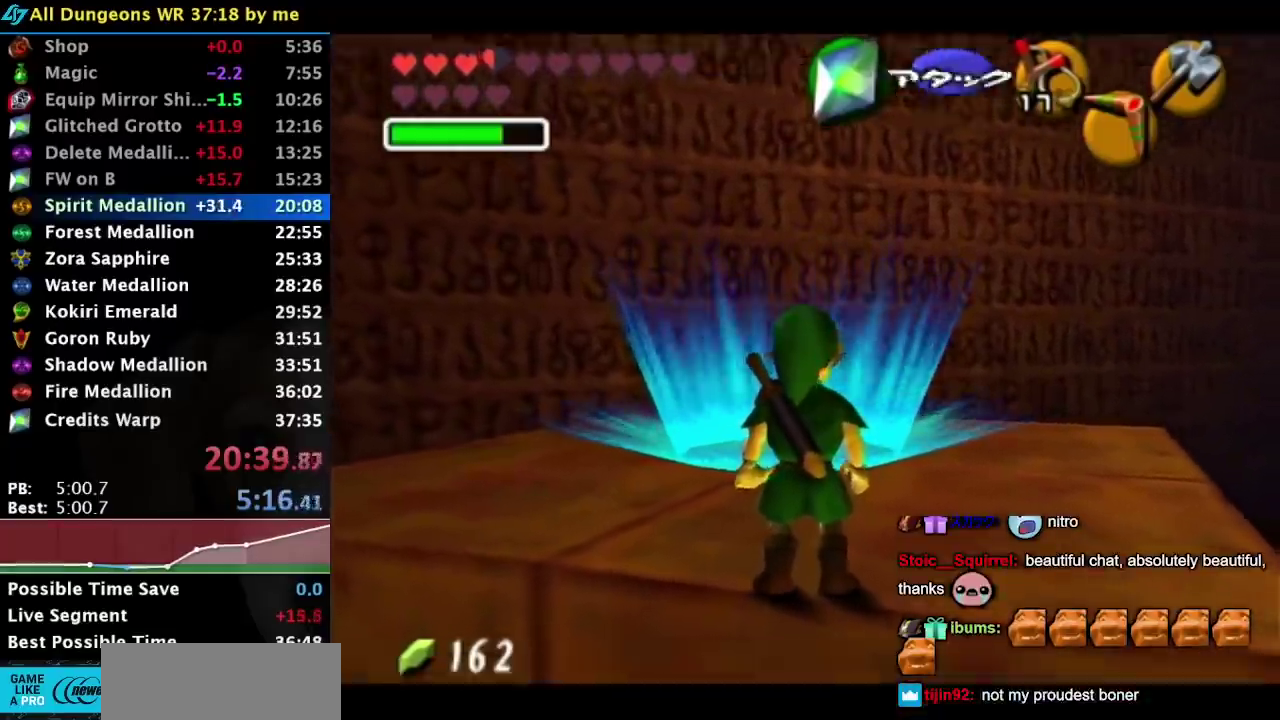
{"buttons": ["L1"], "events": [[283, "L1", "down"]]}
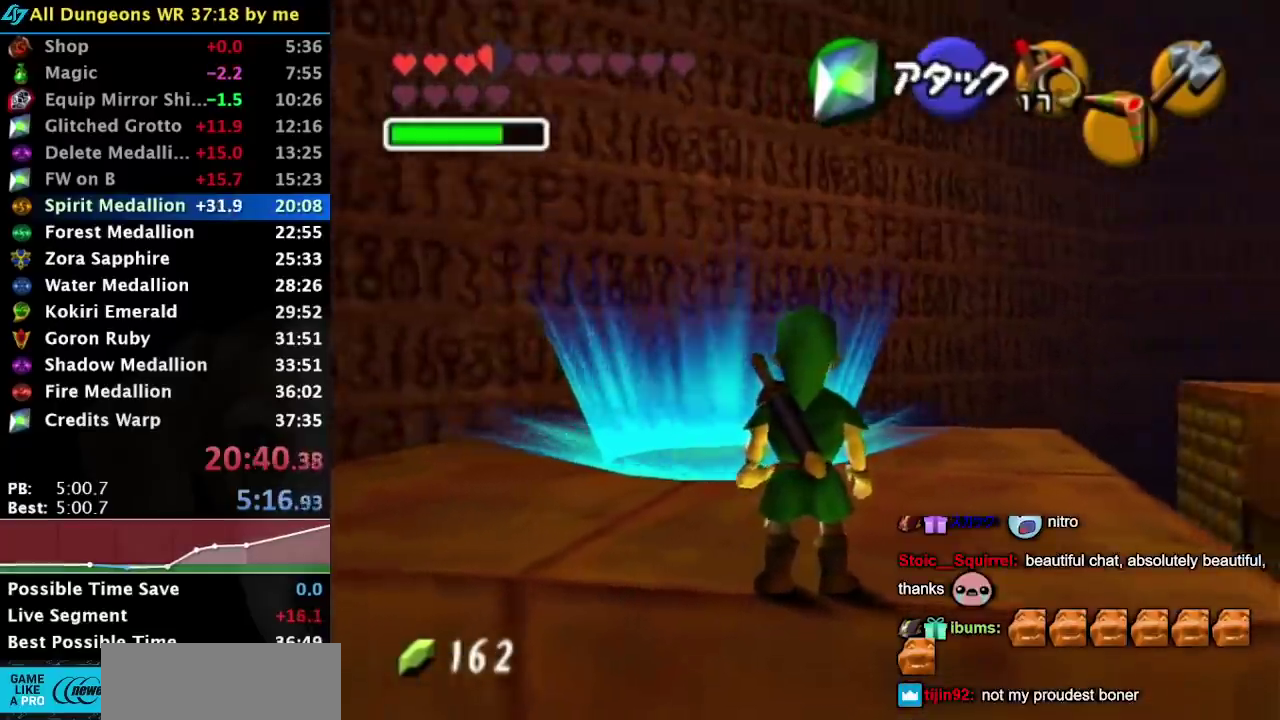
{"buttons": ["L1"], "events": []}
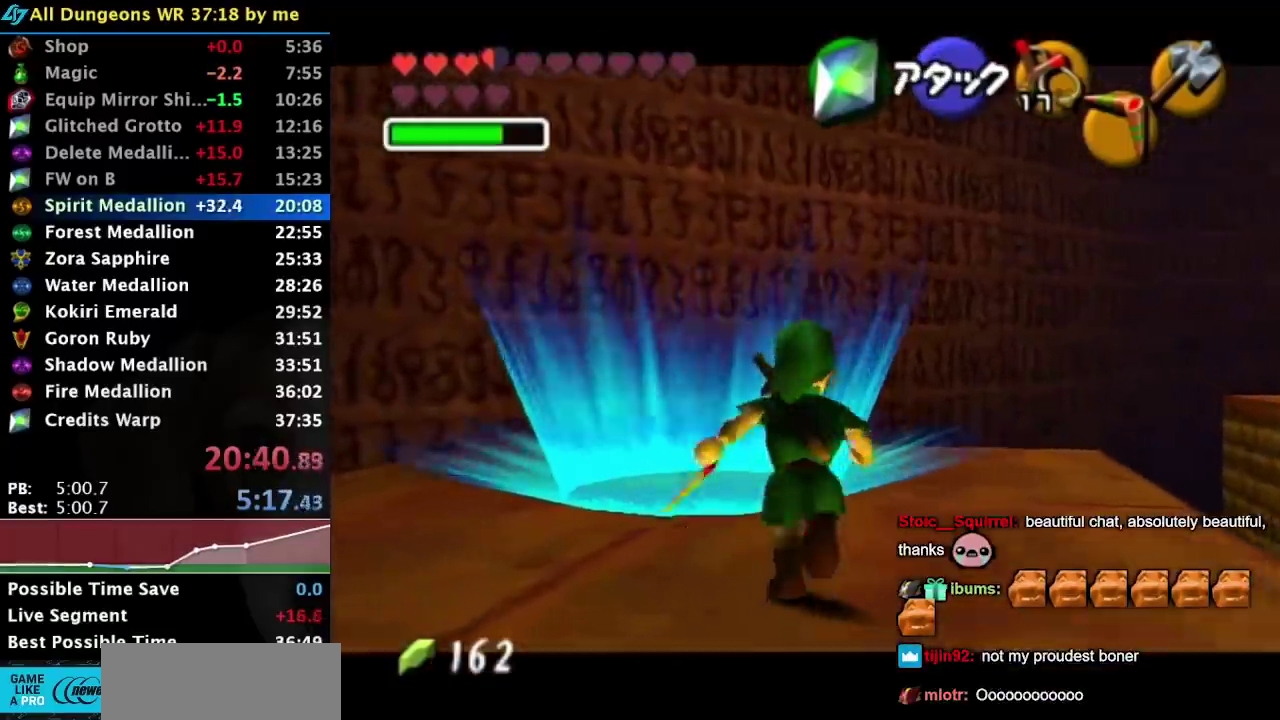
{"buttons": ["L1"], "events": [[183, "B", "down"], [267, "B", "up"]]}
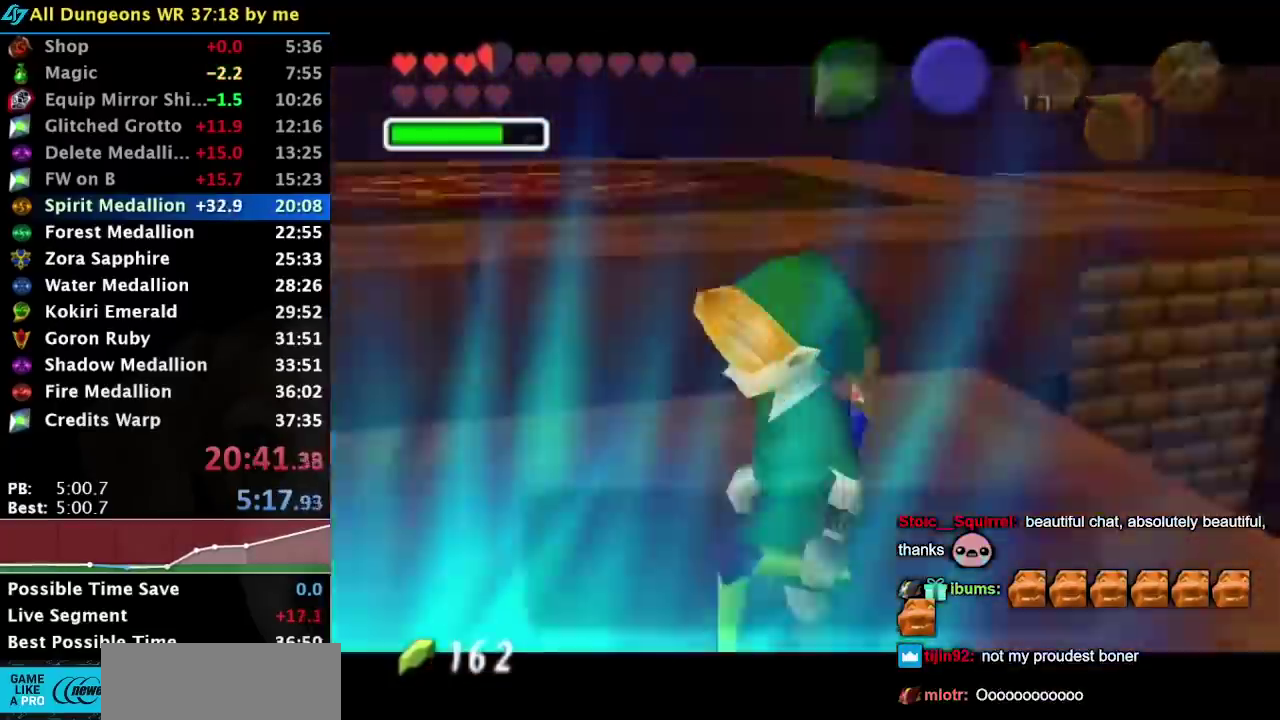
{"buttons": ["B"], "events": [[150, "L1", "up"], [467, "B", "down"]]}
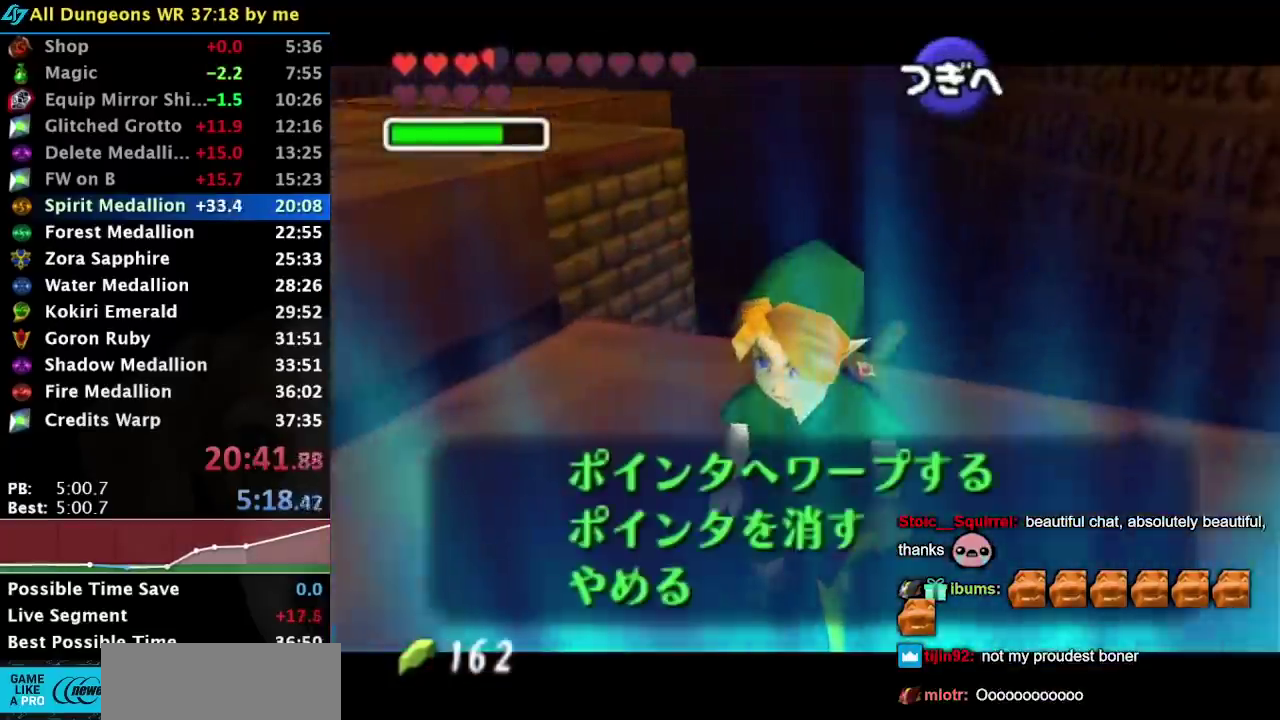
{"buttons": [], "events": [[83, "B", "up"]]}
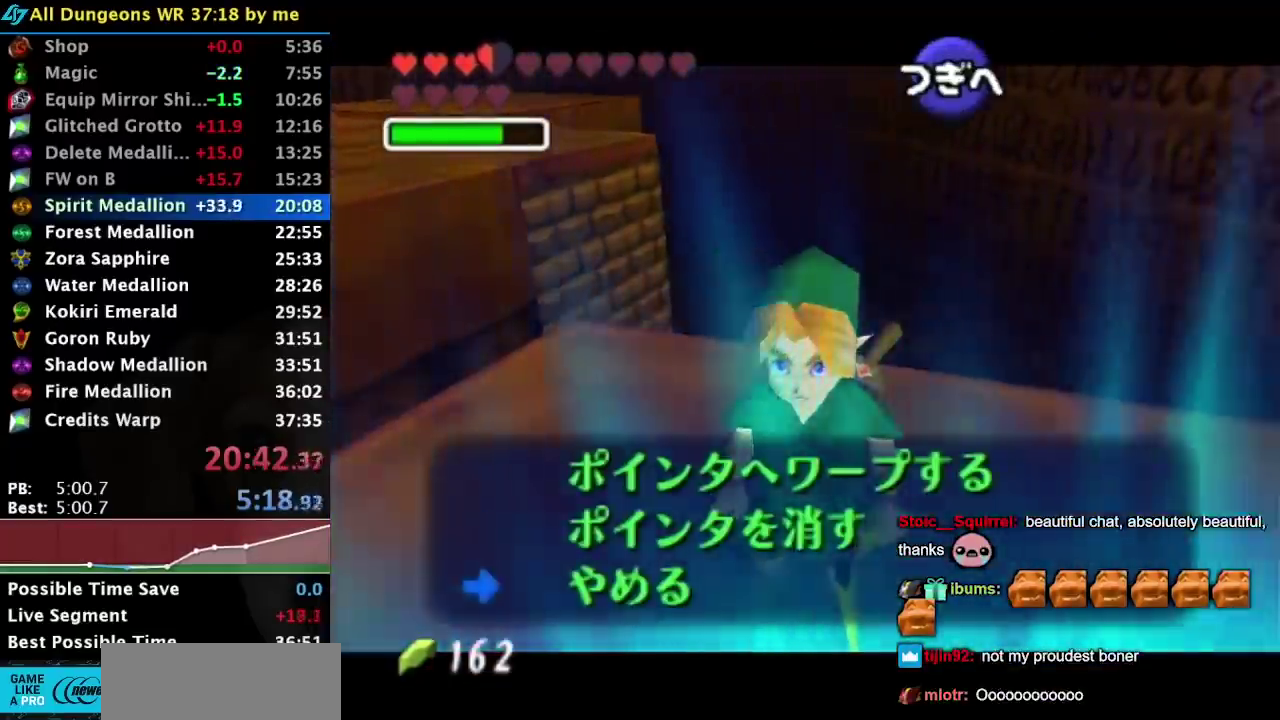
{"buttons": ["L1"], "events": [[83, "A", "down"], [183, "A", "up"], [333, "L1", "down"]]}
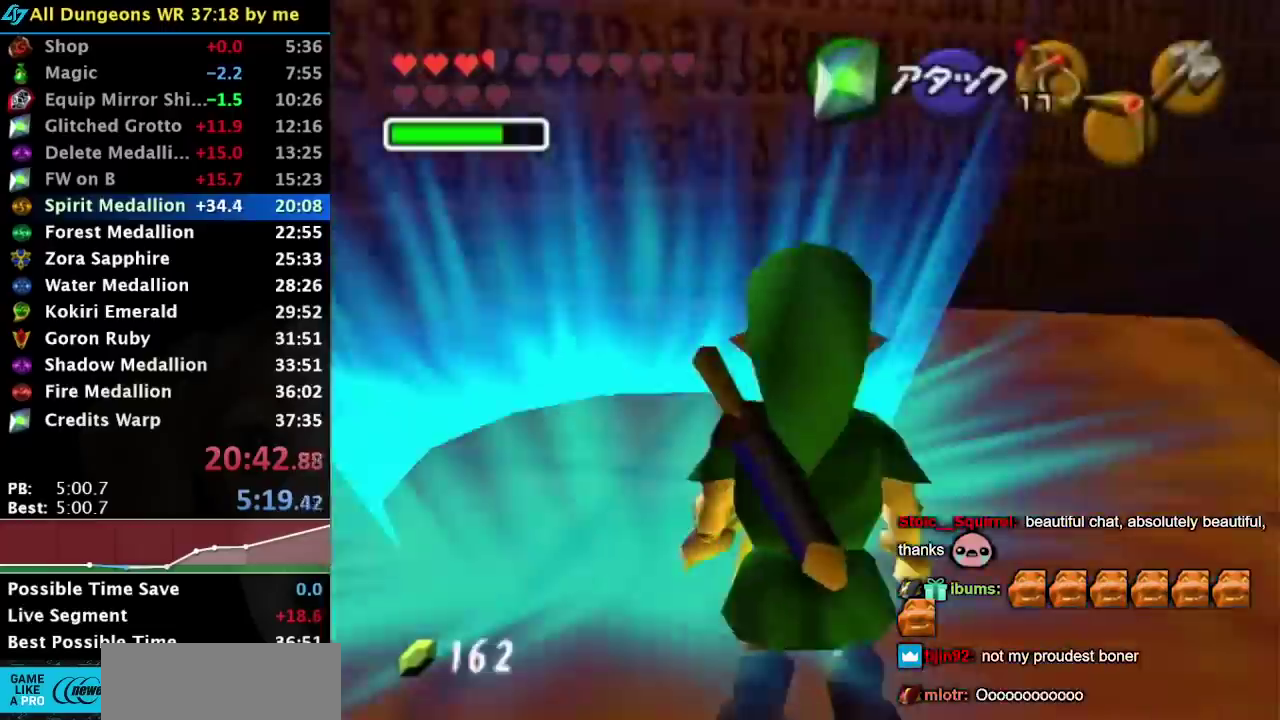
{"buttons": ["L1"], "events": [[233, "B", "down"], [333, "B", "up"]]}
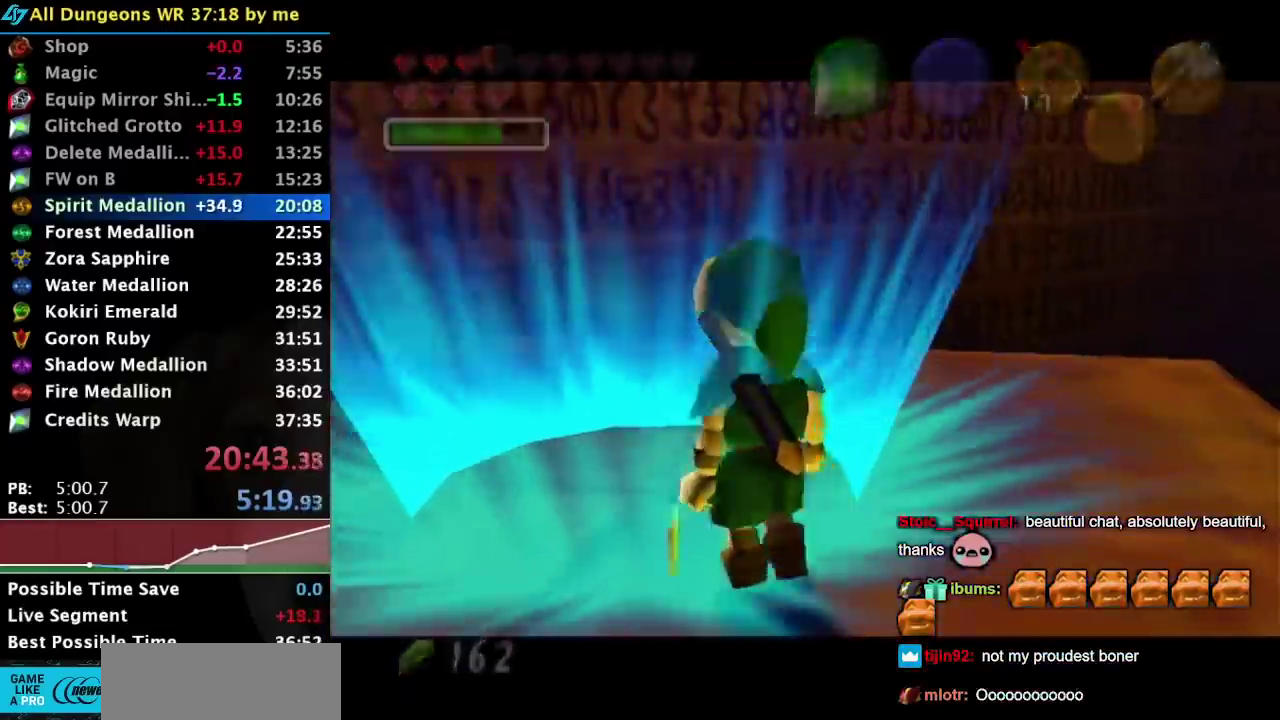
{"buttons": [], "events": [[200, "L1", "up"]]}